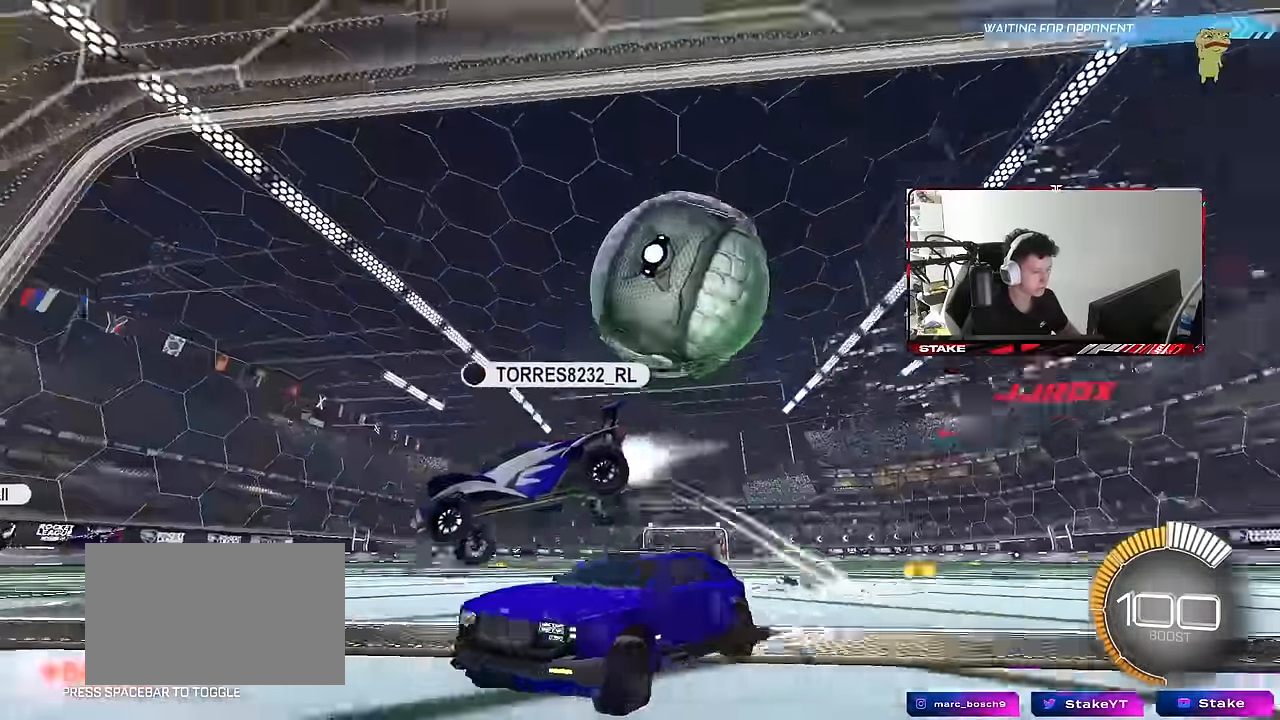
Gameplay with keyboard and mouse; each line is a JSON object with the keys and mouse buttons held at the frame after it. "events" lists presses ("down") and releases ("up") of "1", "2", "3", "4", "5", "a", "alt", "c", "caps_lock", "ctrl", "d", "e", "f", "g", "q", "r", "s", "shift", "space", "t", "tab", "v", "w", "x", "z", "mouse_left", "mouse_wheel" and "mouse_right" between this image and that frame as [ms after this image, input, new state], when the widget could be followed in between. "mouse_left", "mouse_wheel", "mouse_right" = the "left", "wheel", "right" buttons of the "mouse" list. No other keys are recorded. "wheel" means that the mouse wheel is clicked or scrolled. "mouse_move" is the direction in which the mouse moves at that frame (one of eight, or "still"), when it could be read.
{"keys": ["w"], "mouse": ["left"], "mouse_move": "still", "events": [[117, "a", "up"], [350, "d", "down"], [350, "w", "down"], [500, "d", "up"], [500, "mouse_left", "down"]]}
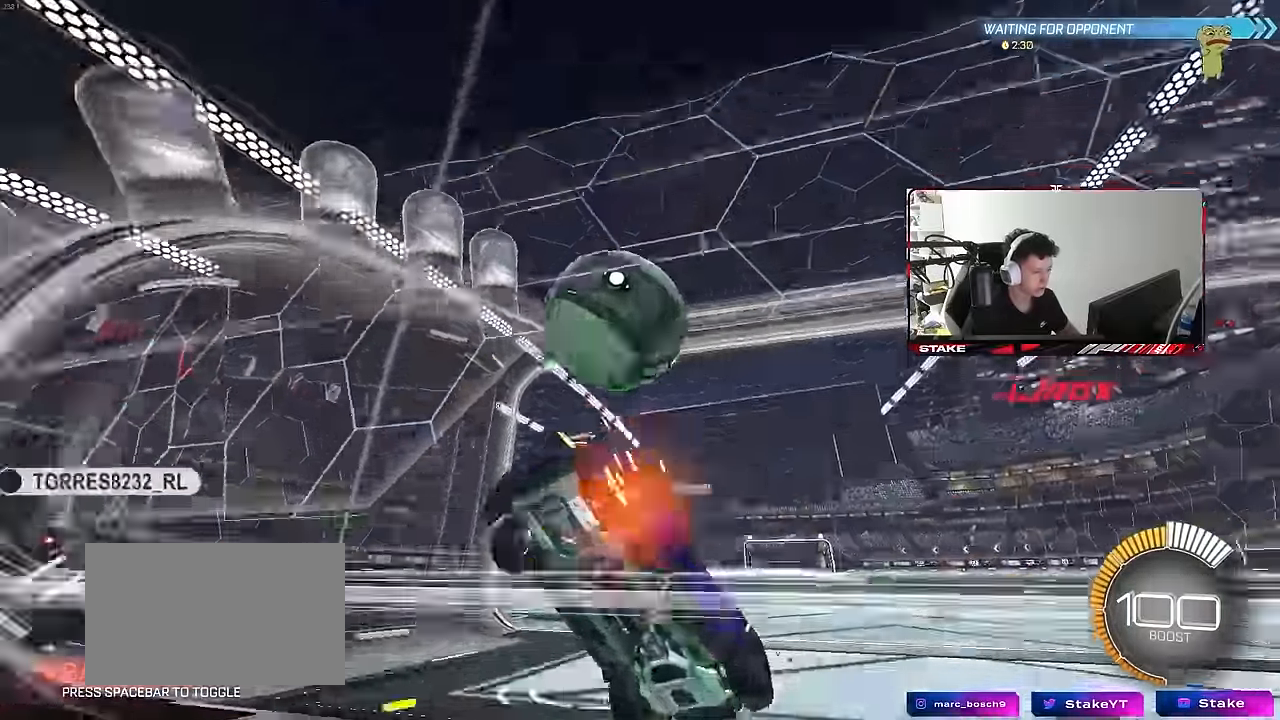
{"keys": ["d", "w"], "mouse": ["left"], "mouse_move": "still", "events": [[33, "d", "down"], [183, "shift", "down"], [217, "mouse_left", "up"], [267, "shift", "up"], [500, "mouse_left", "down"]]}
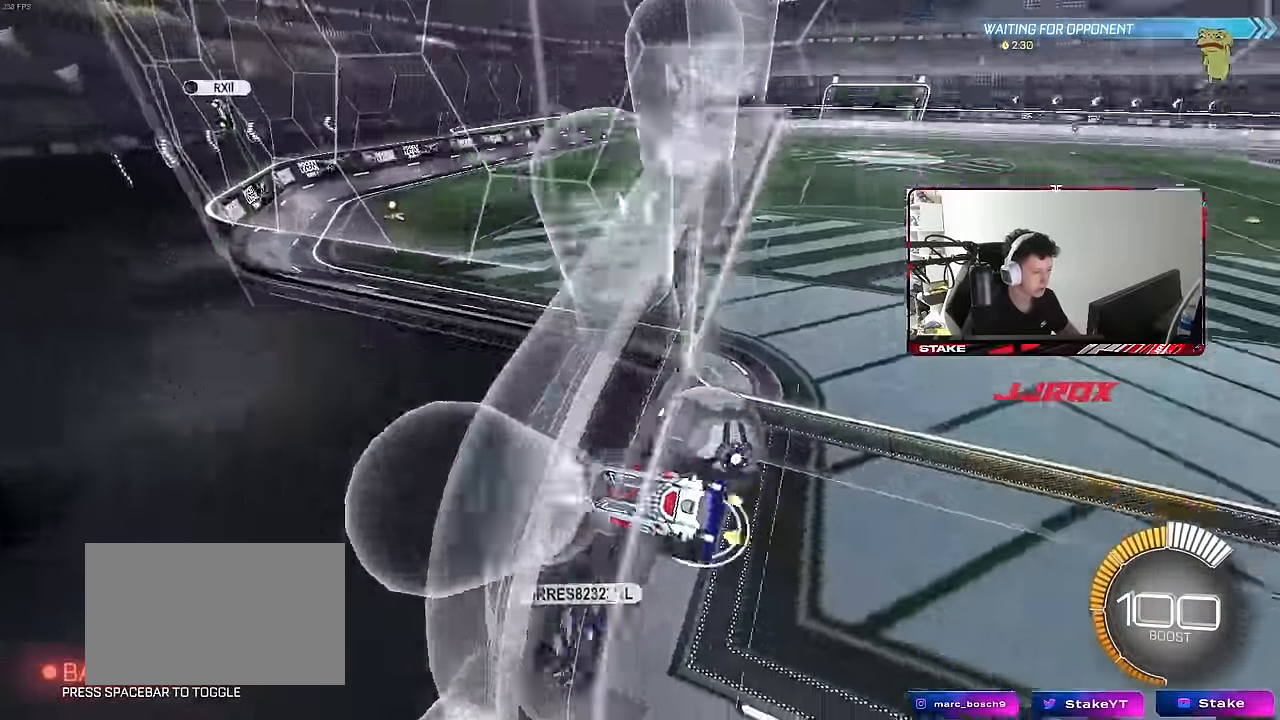
{"keys": ["w"], "mouse": ["left"], "mouse_move": "still", "events": [[200, "a", "down"], [200, "d", "up"], [433, "a", "up"]]}
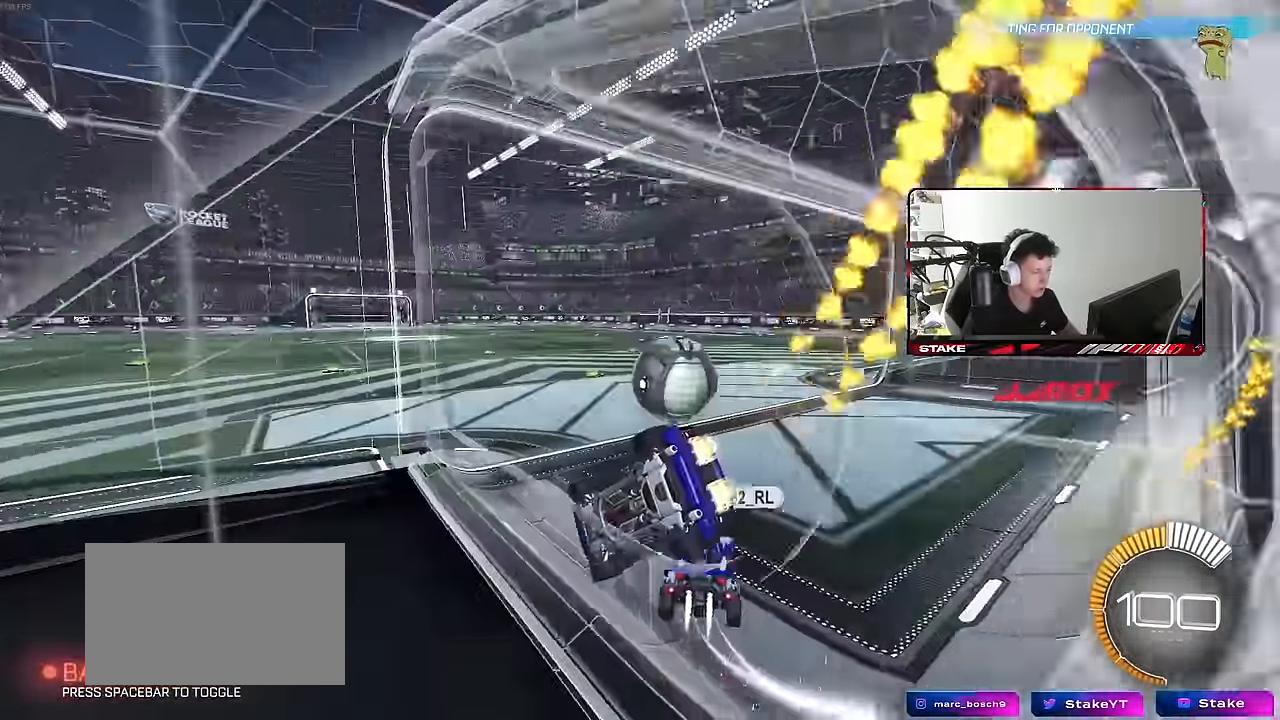
{"keys": ["w"], "mouse": ["left"], "mouse_move": "still", "events": [[67, "d", "down"], [217, "d", "up"], [400, "d", "down"], [450, "d", "up"]]}
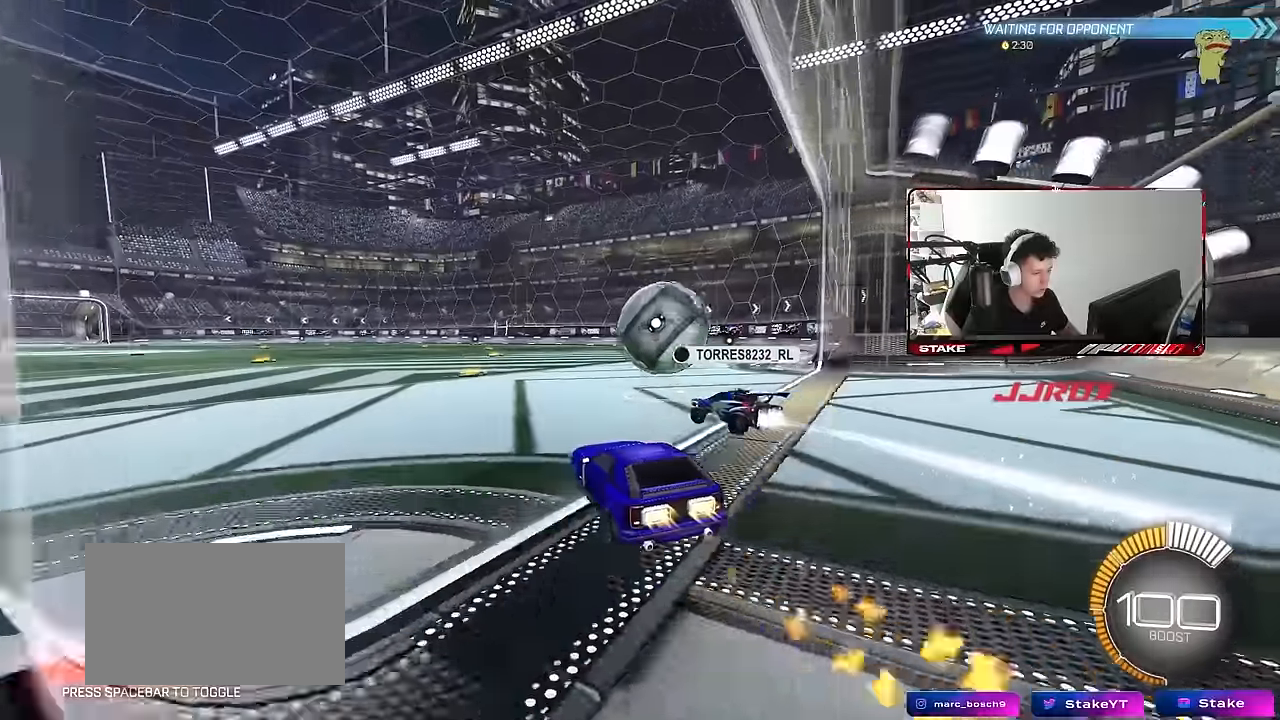
{"keys": ["w"], "mouse": [], "mouse_move": "still", "events": [[34, "a", "down"], [84, "a", "up"], [367, "d", "down"], [367, "mouse_left", "up"], [417, "d", "up"]]}
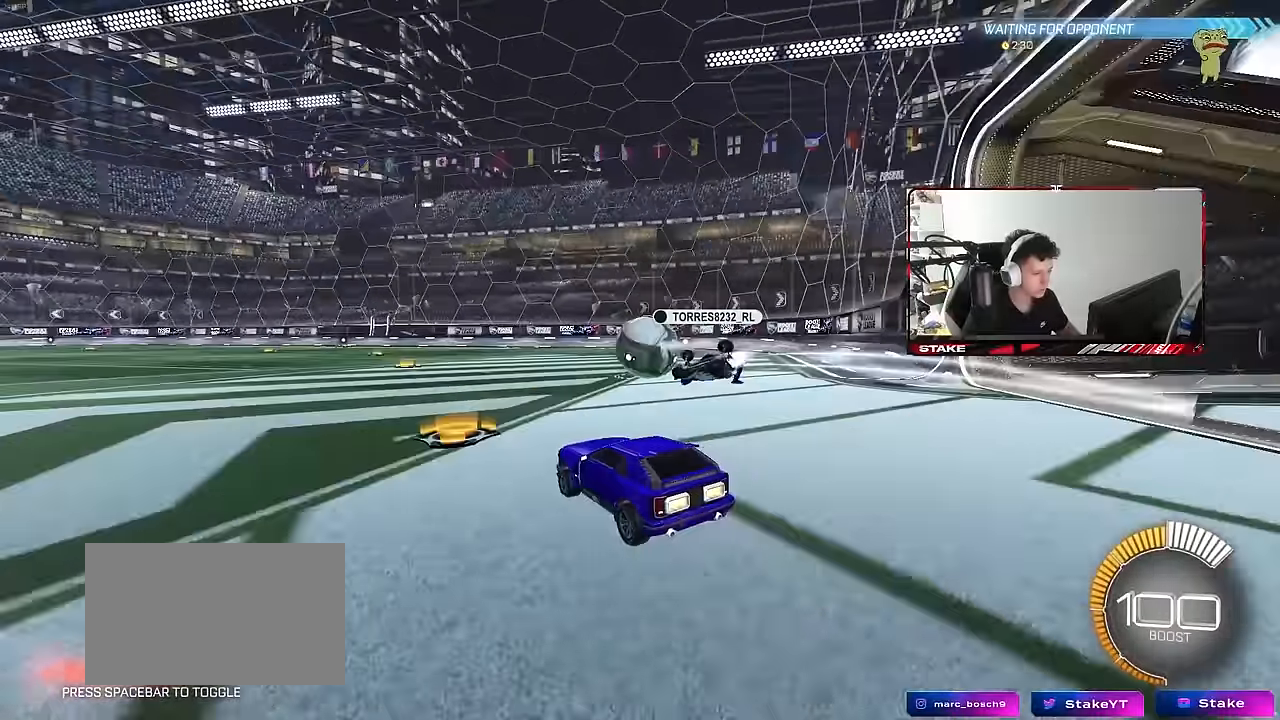
{"keys": ["d"], "mouse": ["left", "right"], "mouse_move": "down-left", "events": [[50, "d", "down"], [150, "d", "up"], [200, "a", "down"], [234, "mouse_left", "down"], [284, "a", "up"], [334, "d", "down"], [484, "mouse_right", "down"], [484, "w", "up"]]}
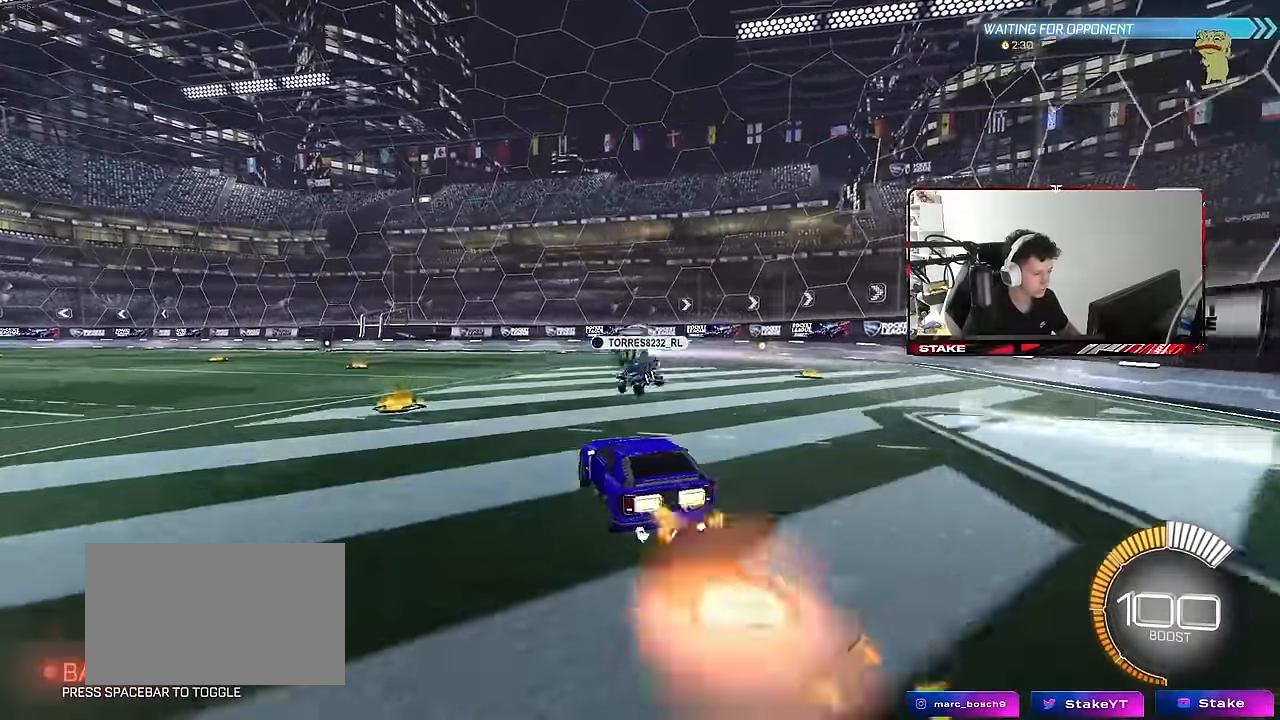
{"keys": ["a", "shift"], "mouse": [], "mouse_move": "still", "events": [[34, "s", "down"], [117, "d", "up"], [117, "mouse_left", "up"], [150, "mouse_right", "up"], [167, "s", "up"], [217, "mouse_right", "down"], [250, "a", "down"], [250, "s", "down"], [250, "shift", "down"], [350, "mouse_right", "up"], [400, "mouse_left", "down"], [400, "s", "up"], [484, "mouse_left", "up"]]}
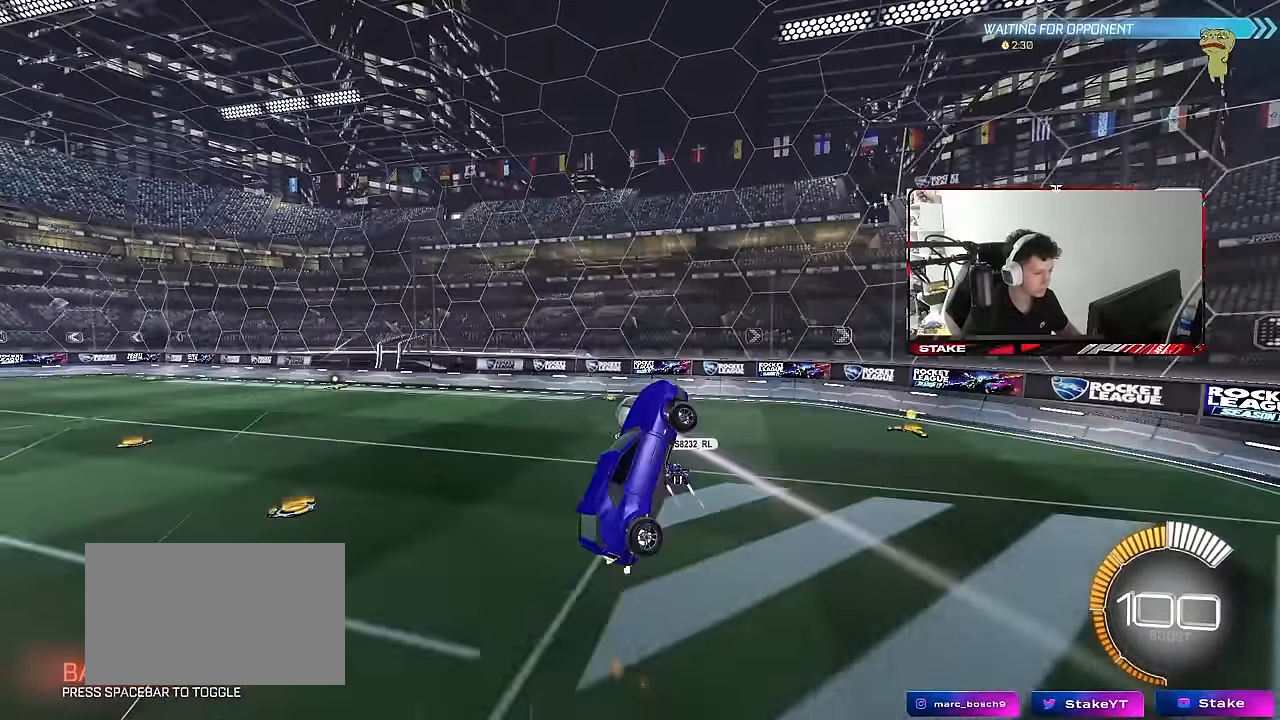
{"keys": ["a", "shift", "w"], "mouse": [], "mouse_move": "still", "events": [[84, "s", "down"], [184, "mouse_left", "down"], [217, "s", "up"], [317, "mouse_left", "up"], [417, "w", "down"]]}
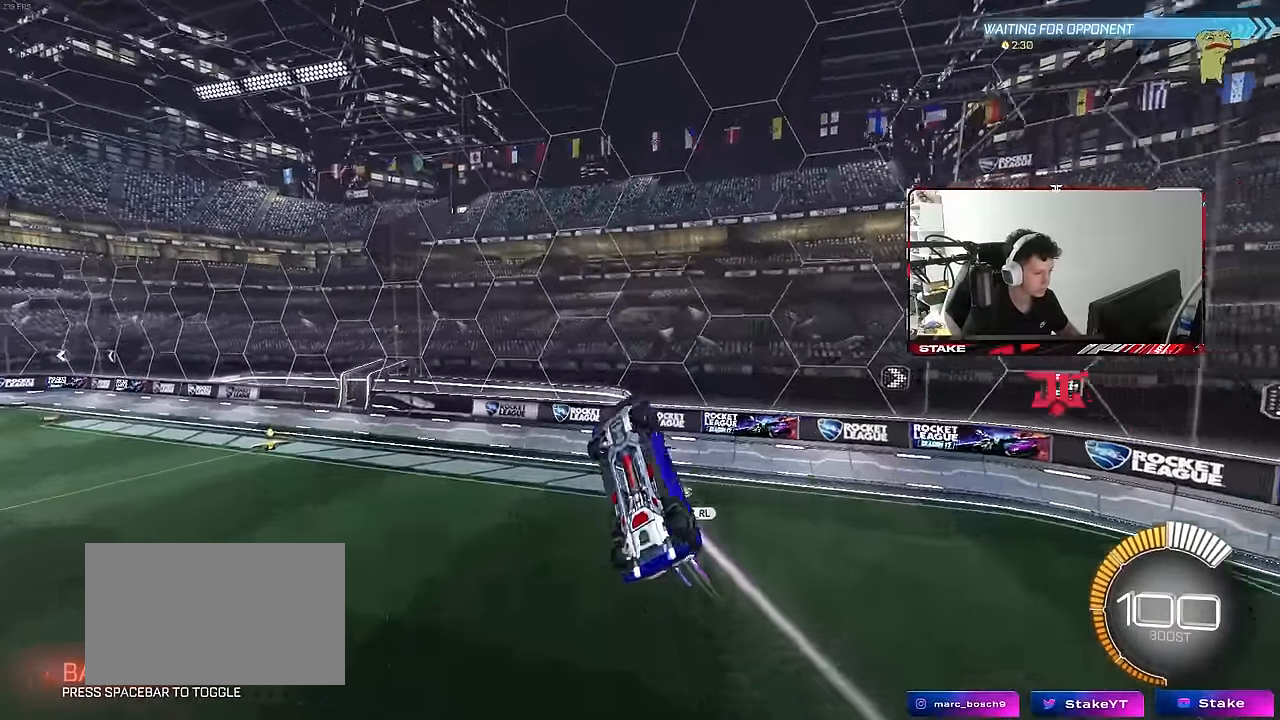
{"keys": ["a"], "mouse": ["left"], "mouse_move": "still", "events": [[50, "mouse_left", "down"], [150, "mouse_left", "up"], [200, "w", "up"], [284, "w", "down"], [334, "shift", "up"], [434, "mouse_left", "down"], [484, "w", "up"]]}
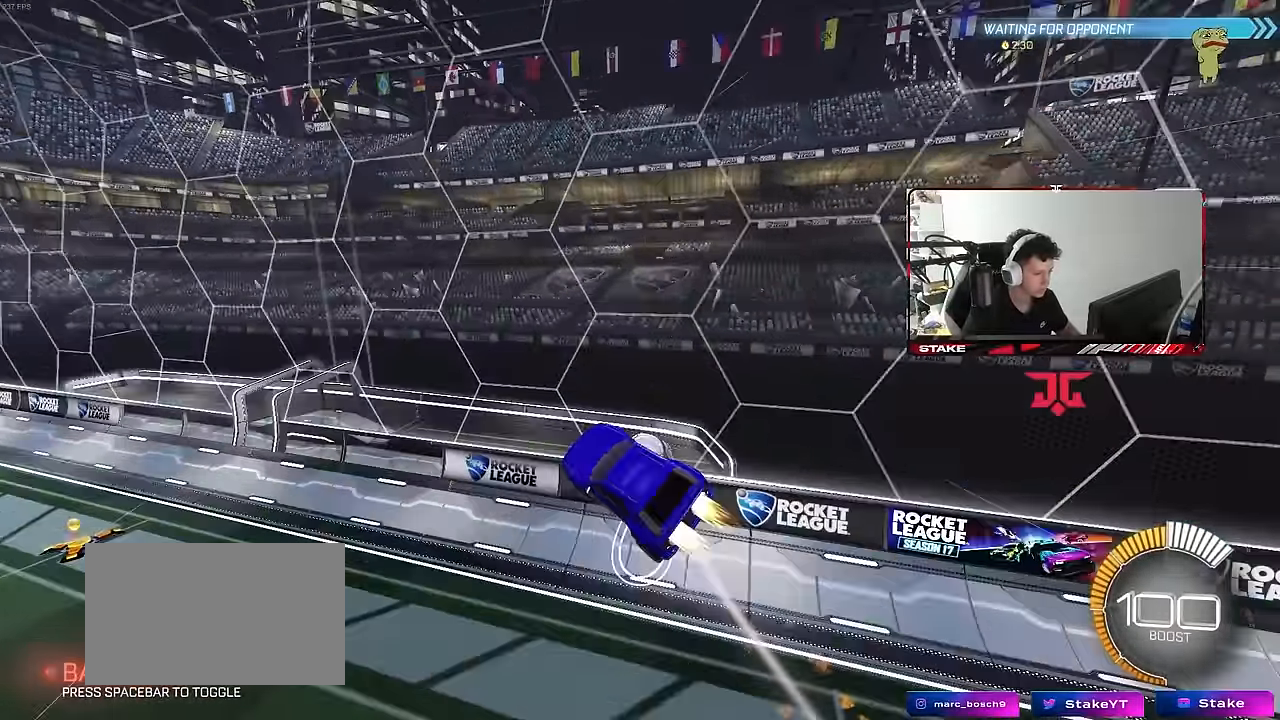
{"keys": ["d", "shift"], "mouse": ["left"], "mouse_move": "still", "events": [[17, "shift", "down"], [67, "s", "down"], [117, "mouse_left", "up"], [117, "s", "up"], [250, "shift", "up"], [300, "d", "down"], [300, "w", "down"], [350, "a", "up"], [400, "mouse_left", "down"], [400, "w", "up"], [500, "shift", "down"]]}
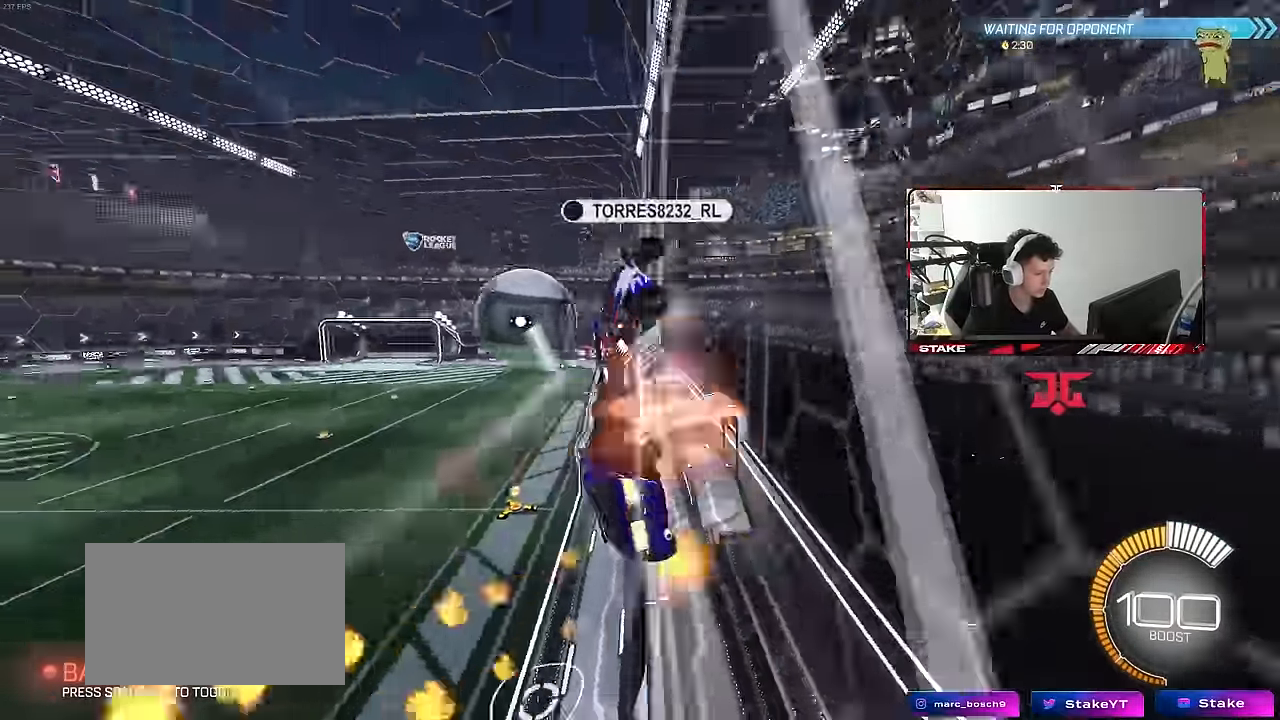
{"keys": ["a", "shift"], "mouse": ["left"], "mouse_move": "still", "events": [[34, "w", "down"], [134, "d", "up"], [134, "shift", "up"], [284, "mouse_right", "down"], [284, "w", "up"], [367, "a", "down"], [367, "s", "down"], [367, "shift", "down"], [467, "s", "up"], [500, "mouse_right", "up"]]}
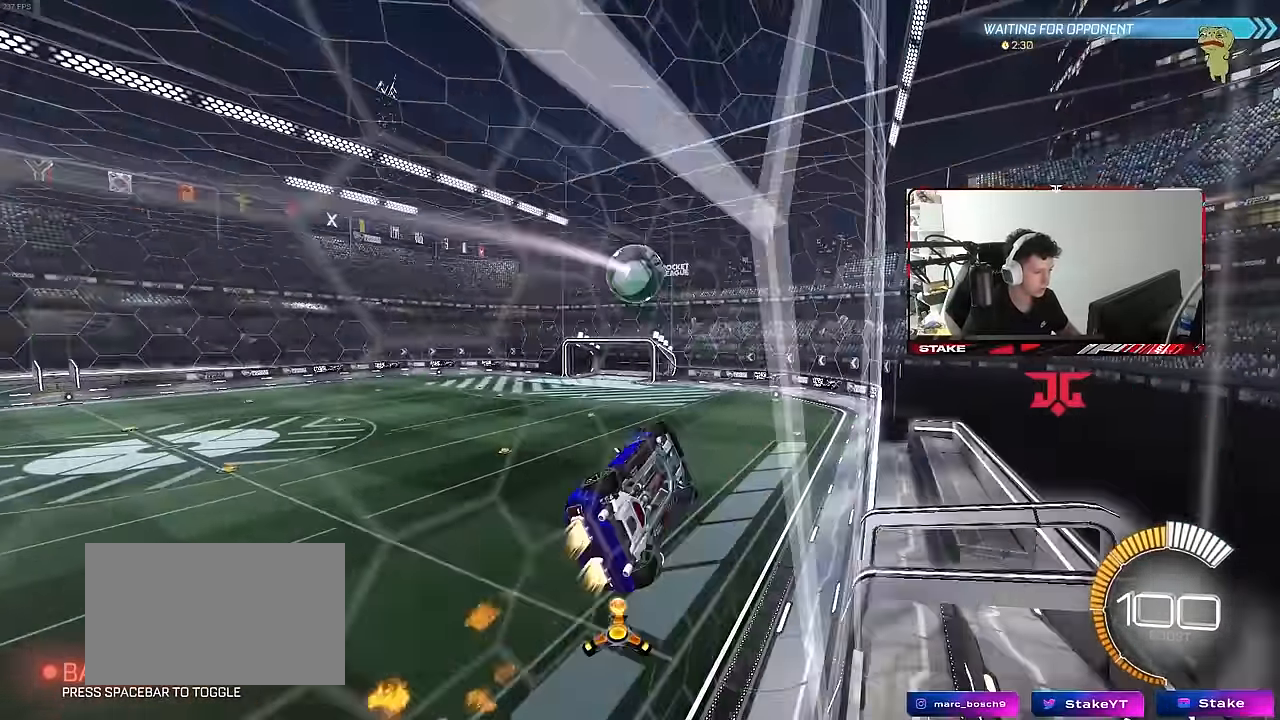
{"keys": ["a", "s"], "mouse": ["left"], "mouse_move": "still", "events": [[50, "shift", "up"], [100, "w", "down"], [200, "mouse_right", "down"], [250, "shift", "down"], [284, "w", "up"], [334, "s", "down"], [384, "mouse_right", "up"], [484, "shift", "up"]]}
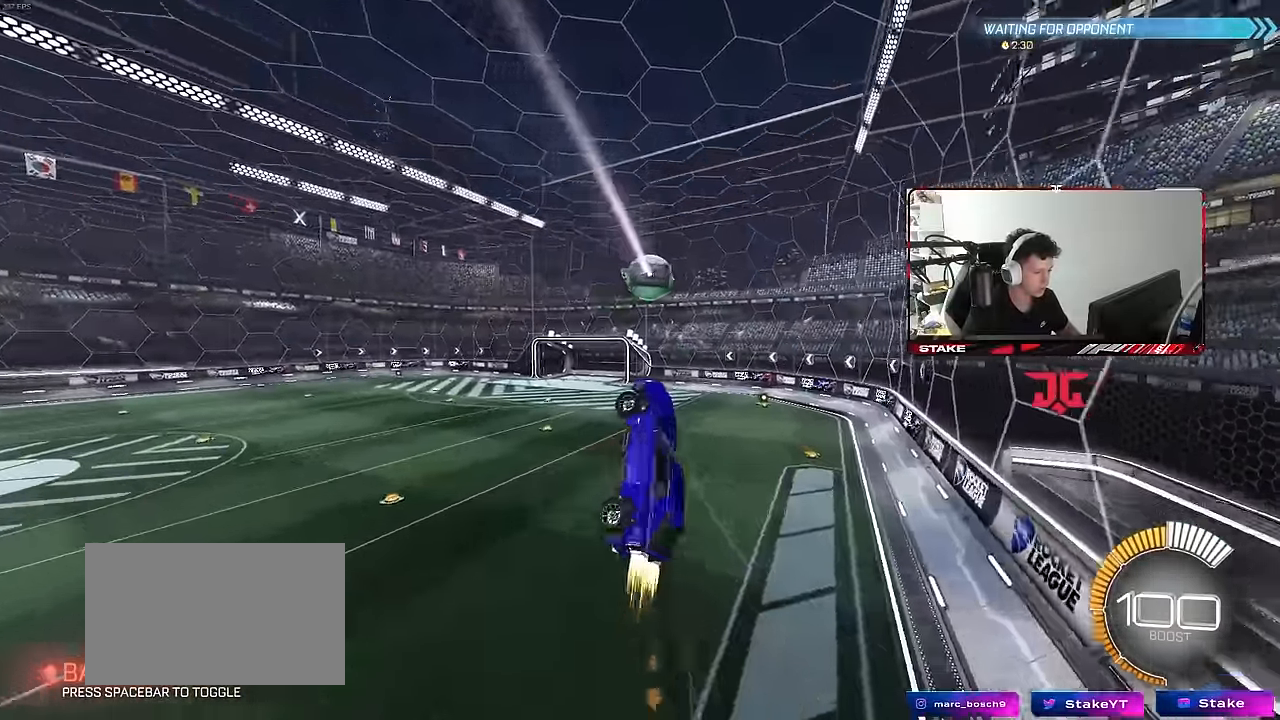
{"keys": ["d", "q", "w"], "mouse": ["left"], "mouse_move": "still", "events": [[17, "a", "up"], [17, "d", "down"], [167, "q", "down"], [217, "mouse_left", "up"], [250, "s", "up"], [350, "w", "down"], [450, "mouse_left", "down"]]}
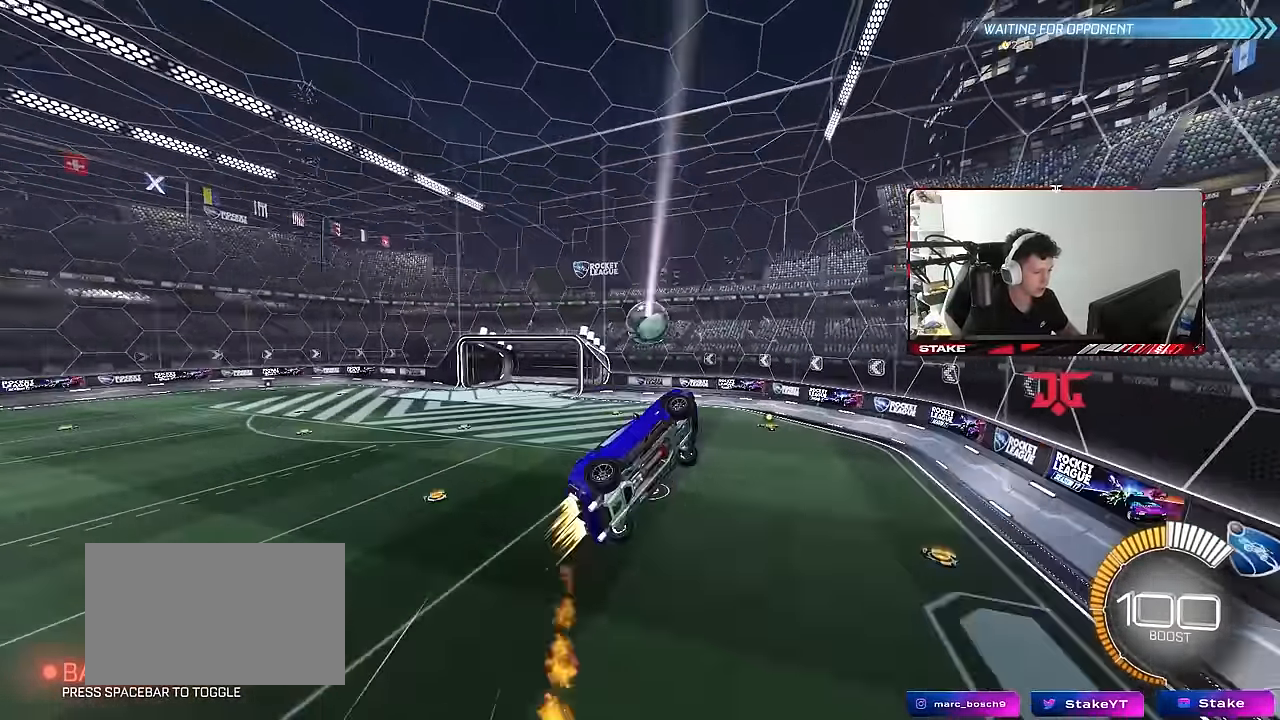
{"keys": ["a", "q"], "mouse": [], "mouse_move": "still", "events": [[34, "mouse_left", "up"], [184, "mouse_left", "down"], [267, "a", "down"], [267, "d", "up"], [267, "w", "up"], [317, "mouse_left", "up"], [367, "mouse_left", "down"], [500, "mouse_left", "up"]]}
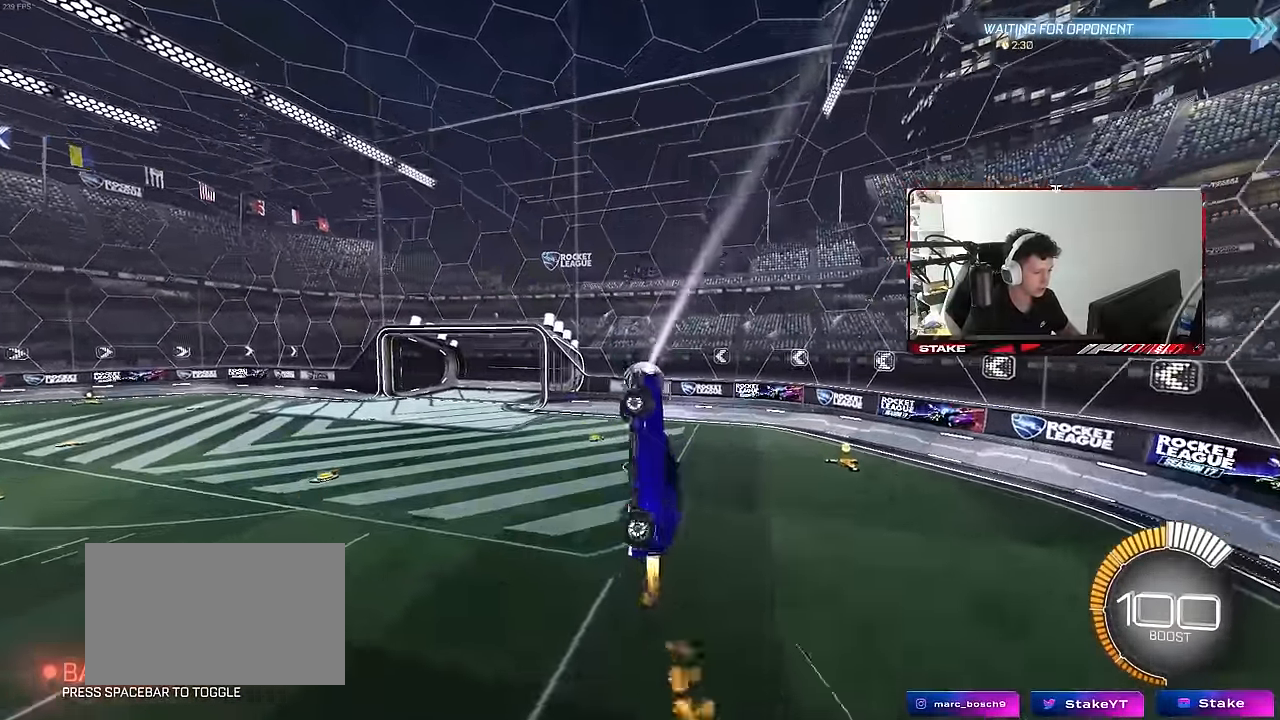
{"keys": [], "mouse": ["left"], "mouse_move": "still", "events": [[50, "mouse_left", "down"], [100, "s", "down"], [284, "a", "up"], [284, "mouse_left", "up"], [334, "q", "up"], [334, "s", "up"], [384, "mouse_left", "down"]]}
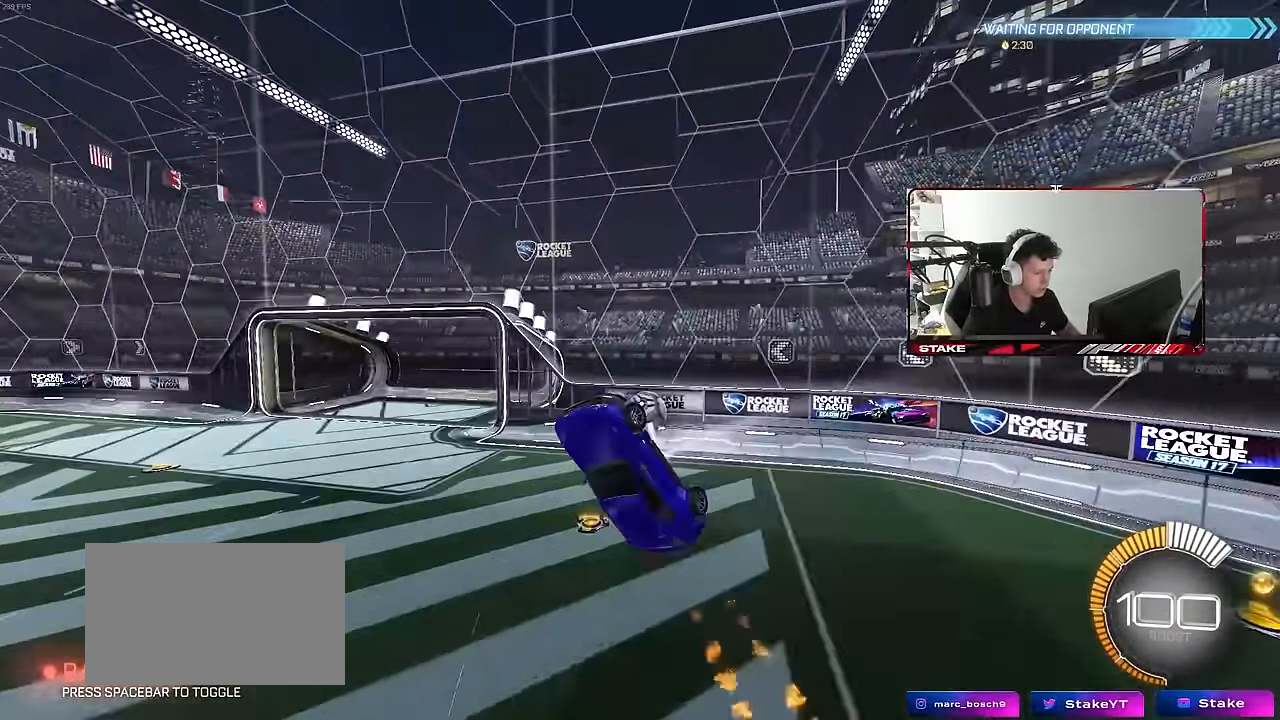
{"keys": ["d", "shift", "w"], "mouse": [], "mouse_move": "still", "events": [[17, "mouse_left", "up"], [117, "mouse_left", "down"], [300, "d", "down"], [300, "mouse_left", "up"], [300, "w", "down"], [400, "w", "up"], [500, "shift", "down"], [500, "w", "down"]]}
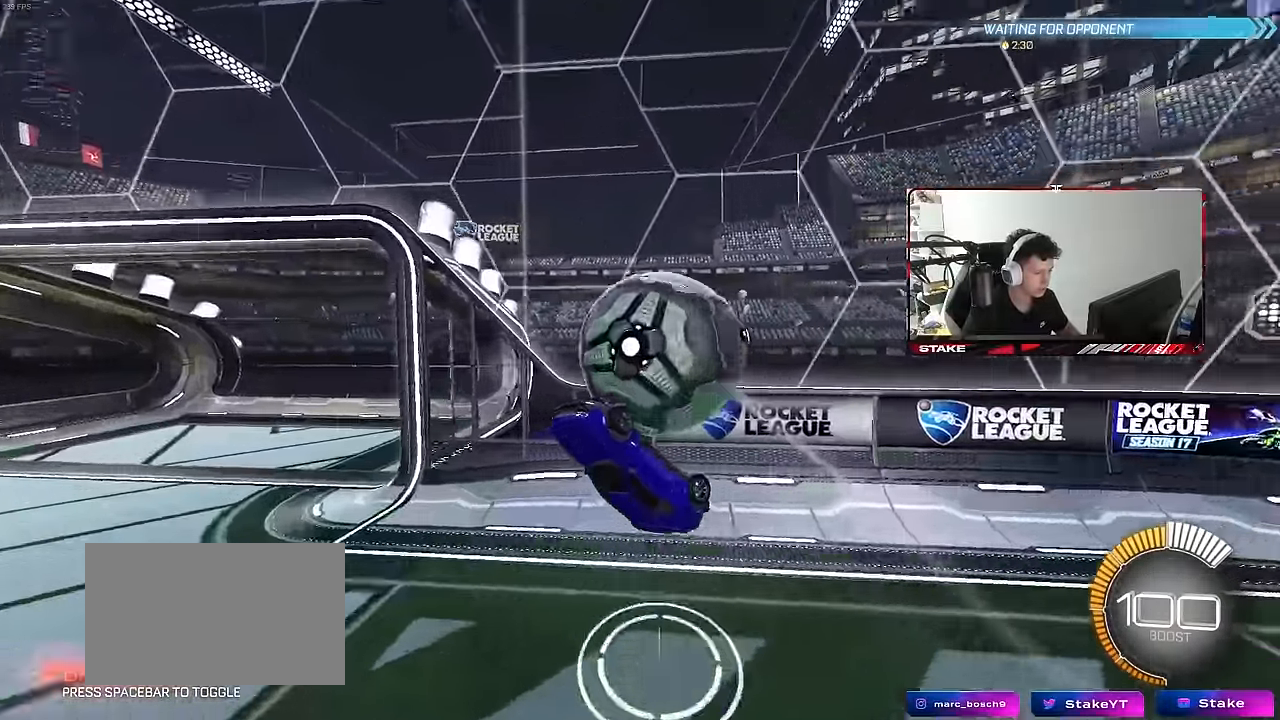
{"keys": ["d", "w"], "mouse": [], "mouse_move": "still", "events": [[467, "shift", "up"]]}
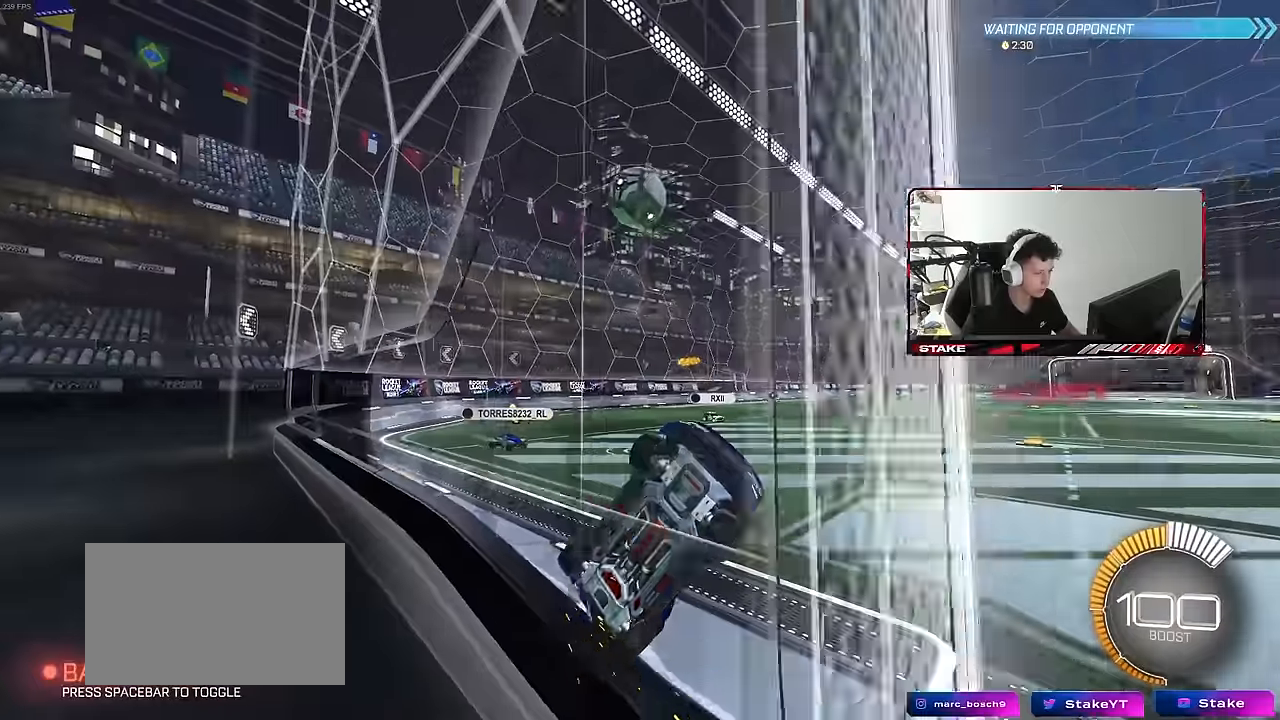
{"keys": ["d"], "mouse": [], "mouse_move": "still", "events": [[484, "w", "up"]]}
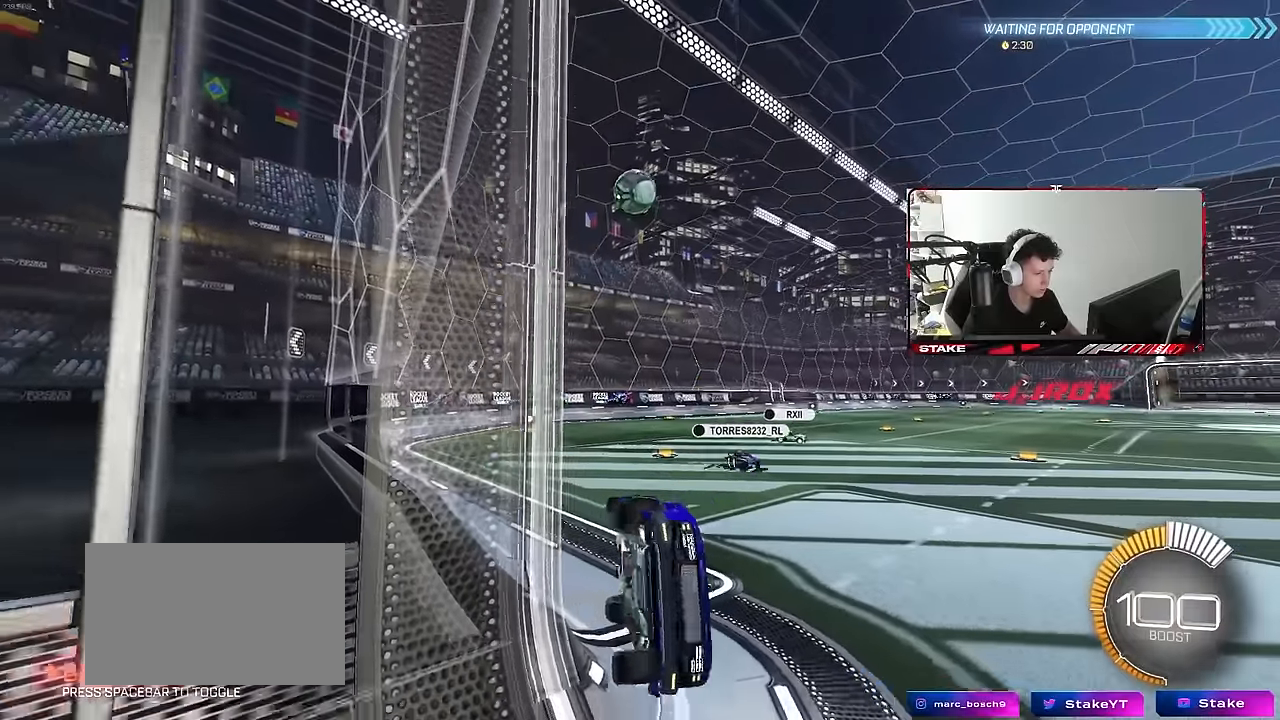
{"keys": ["d", "w"], "mouse": [], "mouse_move": "still", "events": [[167, "w", "down"]]}
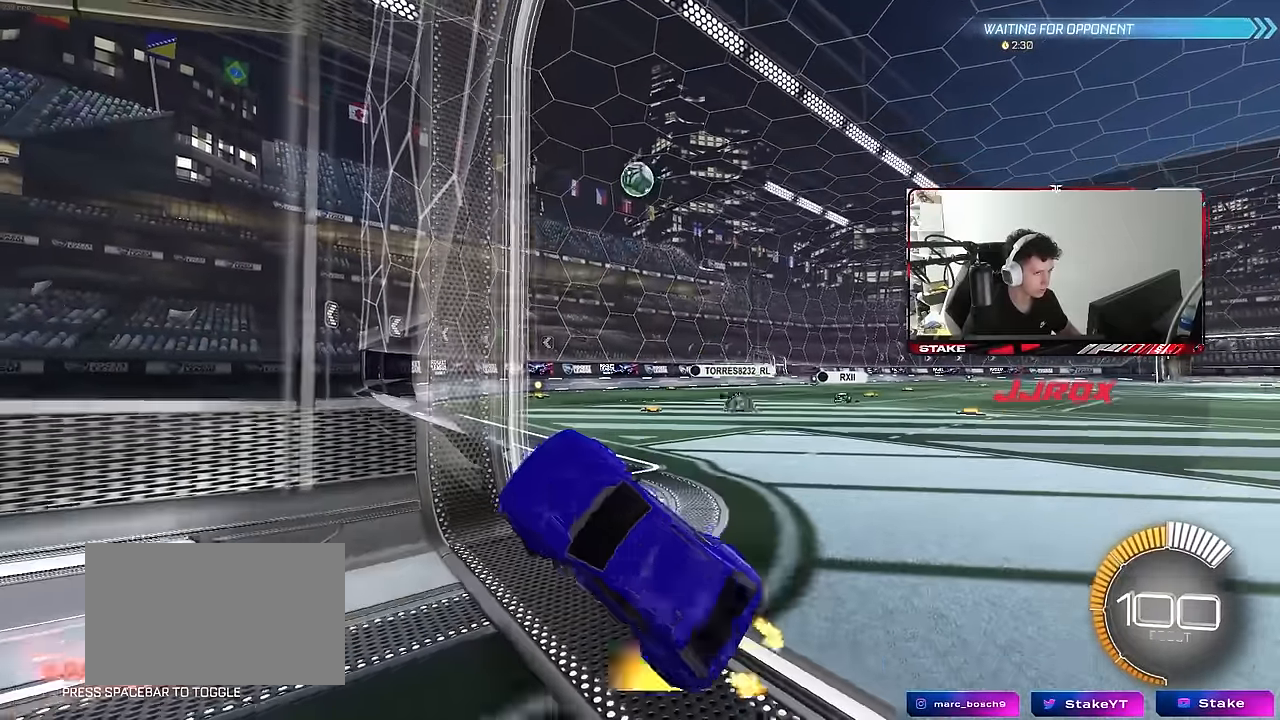
{"keys": ["a", "w"], "mouse": ["left"], "mouse_move": "still", "events": [[234, "mouse_left", "down"], [267, "mouse_right", "down"], [417, "mouse_right", "up"], [500, "a", "down"], [500, "d", "up"]]}
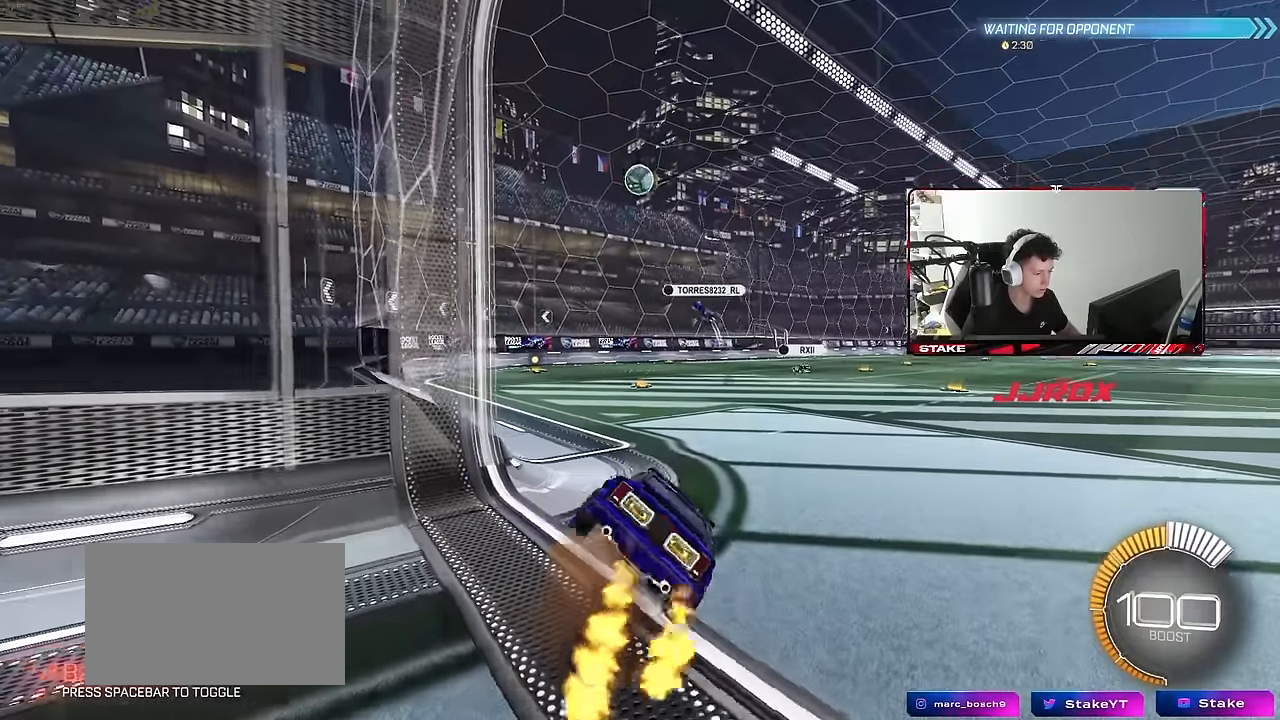
{"keys": ["d", "shift"], "mouse": ["left", "right"], "mouse_move": "still", "events": [[100, "a", "up"], [100, "w", "up"], [200, "a", "down"], [200, "shift", "down"], [250, "s", "down"], [384, "a", "up"], [384, "d", "down"], [434, "mouse_right", "down"], [434, "s", "up"]]}
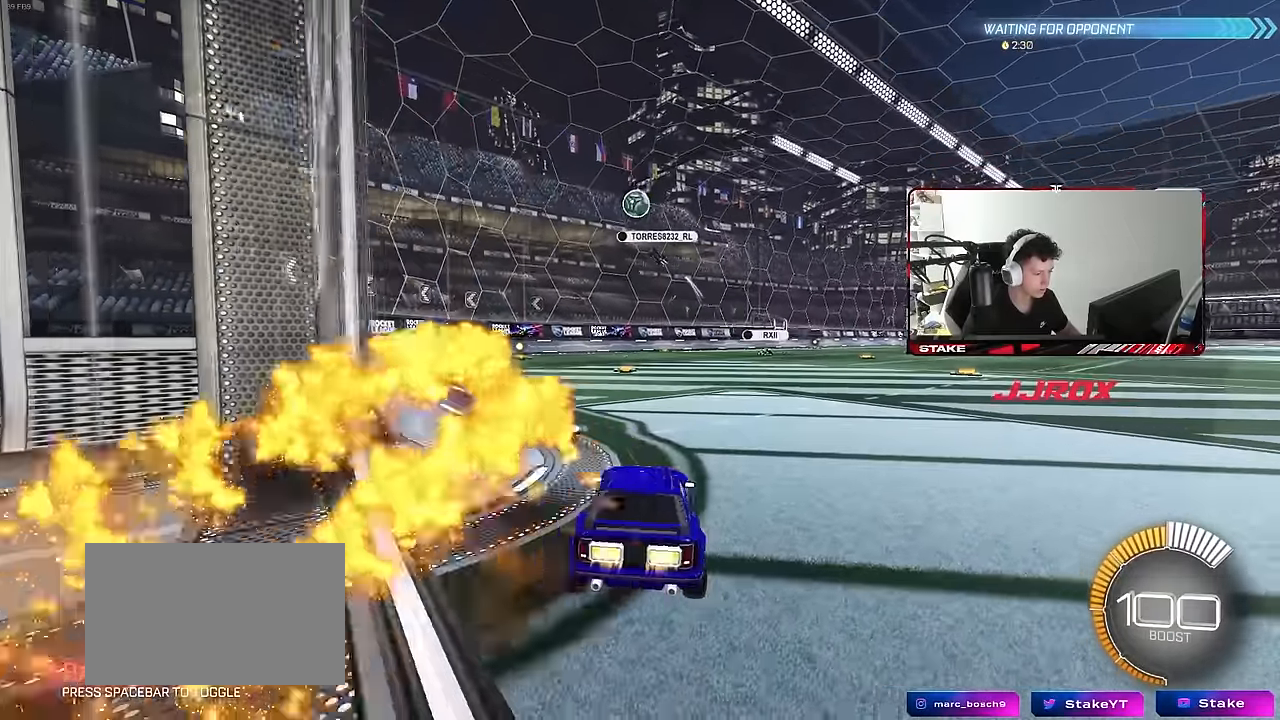
{"keys": ["a"], "mouse": ["left"], "mouse_move": "still", "events": [[17, "d", "up"], [17, "mouse_right", "up"], [67, "mouse_right", "down"], [67, "w", "down"], [117, "mouse_right", "up"], [250, "w", "up"], [450, "shift", "up"], [500, "a", "down"]]}
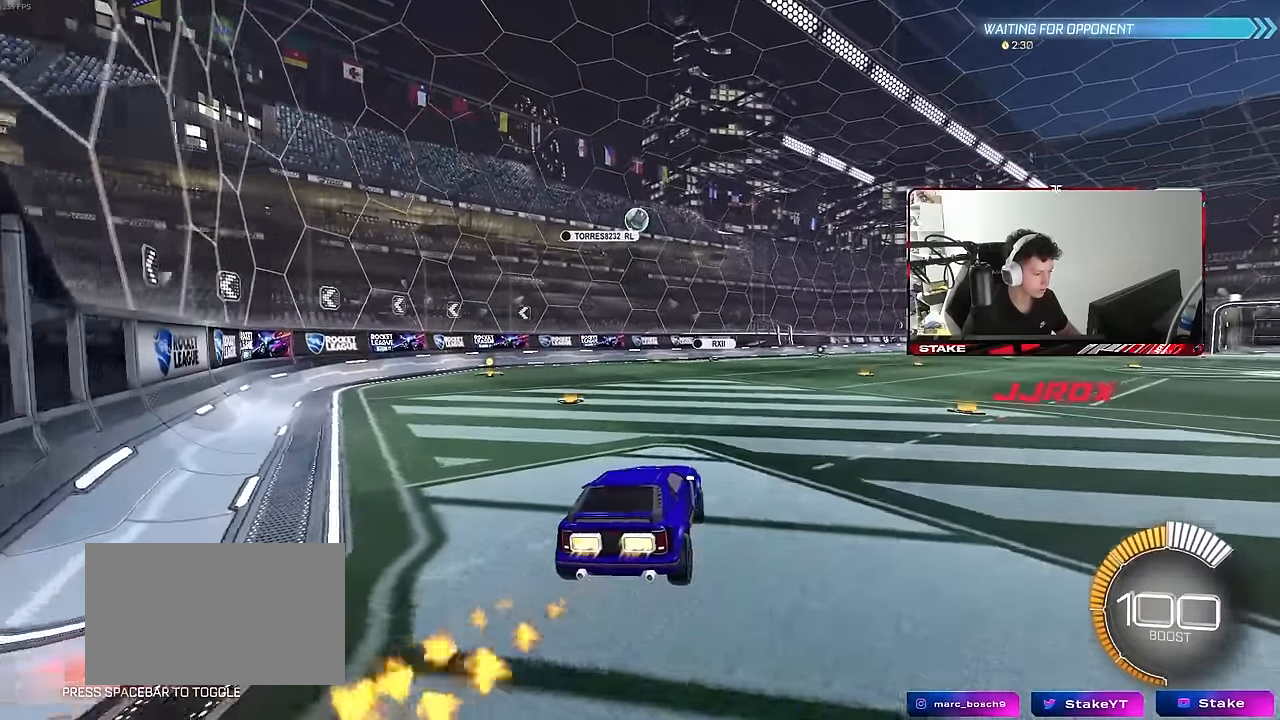
{"keys": ["d", "shift"], "mouse": ["right"], "mouse_move": "still", "events": [[34, "a", "up"], [34, "w", "down"], [84, "d", "down"], [134, "w", "up"], [184, "d", "up"], [284, "s", "down"], [317, "a", "down"], [317, "shift", "down"], [367, "a", "up"], [367, "s", "up"], [417, "mouse_left", "up"], [467, "d", "down"], [467, "mouse_right", "down"]]}
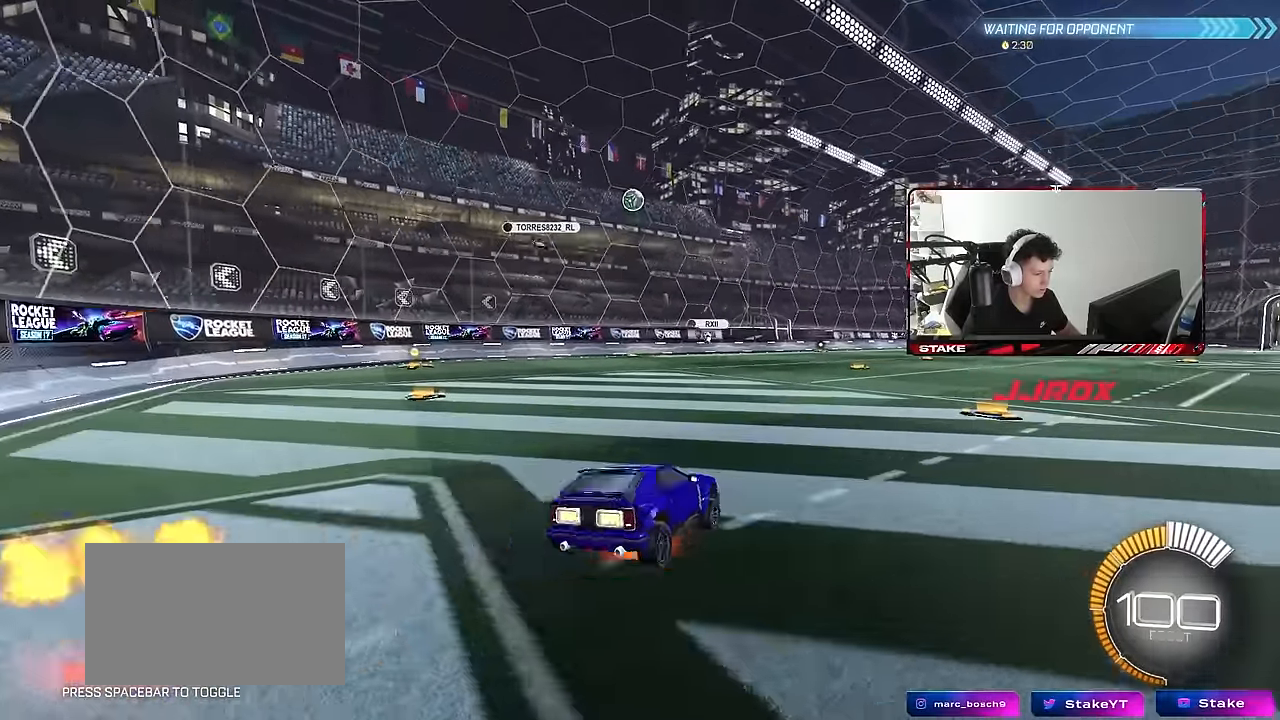
{"keys": [], "mouse": [], "mouse_move": "still", "events": [[50, "mouse_right", "up"], [100, "mouse_right", "down"], [200, "d", "up"], [200, "mouse_right", "up"], [300, "w", "down"], [384, "shift", "up"], [434, "w", "up"]]}
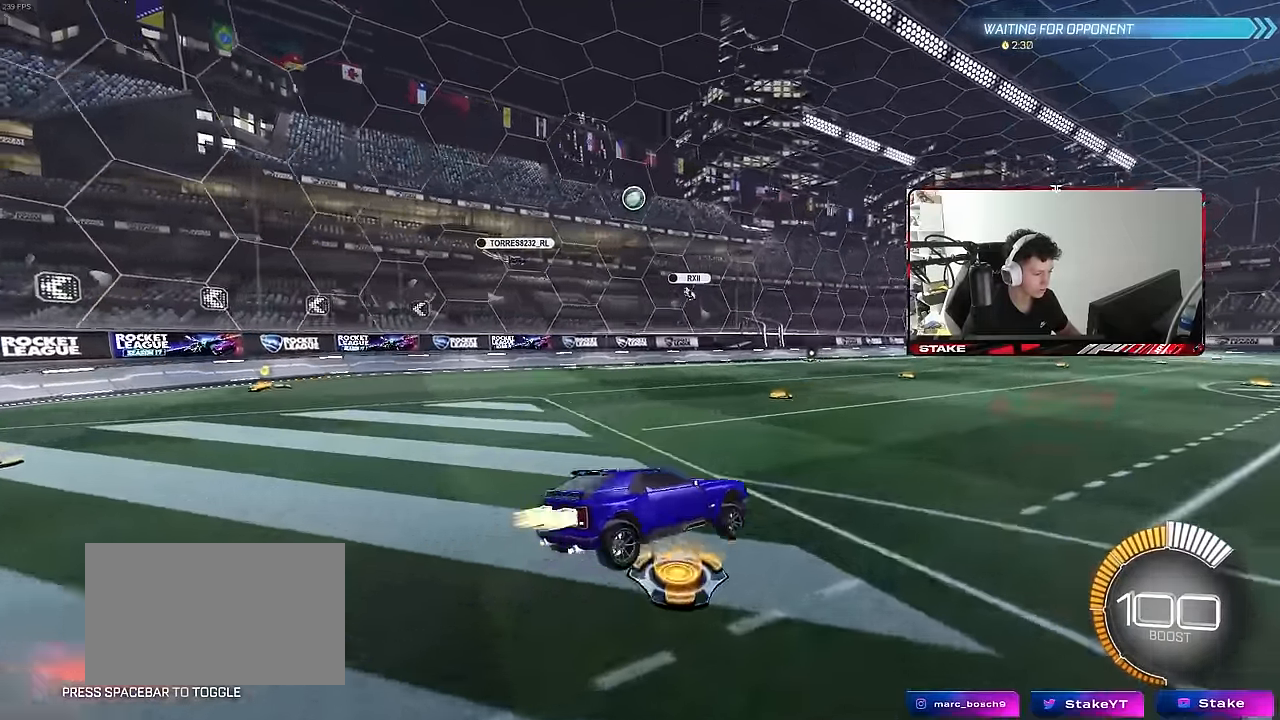
{"keys": ["d"], "mouse": [], "mouse_move": "still", "events": [[17, "a", "down"], [17, "mouse_left", "down"], [67, "a", "up"], [67, "space", "down"], [166, "d", "down"], [166, "s", "down"], [216, "a", "down"], [216, "d", "up"], [216, "shift", "down"], [216, "space", "up"], [250, "mouse_left", "up"], [300, "a", "up"], [300, "s", "up"], [350, "d", "down"], [500, "shift", "up"]]}
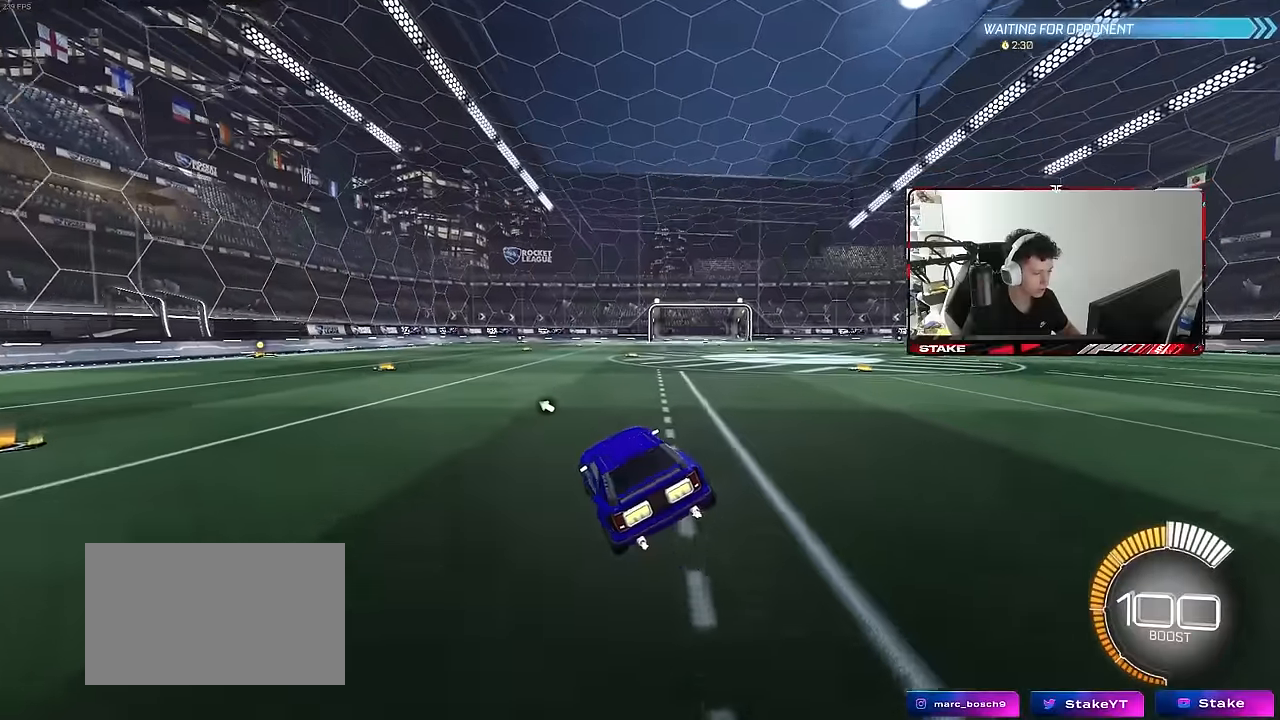
{"keys": ["w"], "mouse": ["left"], "mouse_move": "still", "events": [[33, "mouse_right", "down"], [33, "w", "down"], [133, "mouse_right", "up"], [183, "mouse_left", "down"], [233, "d", "up"]]}